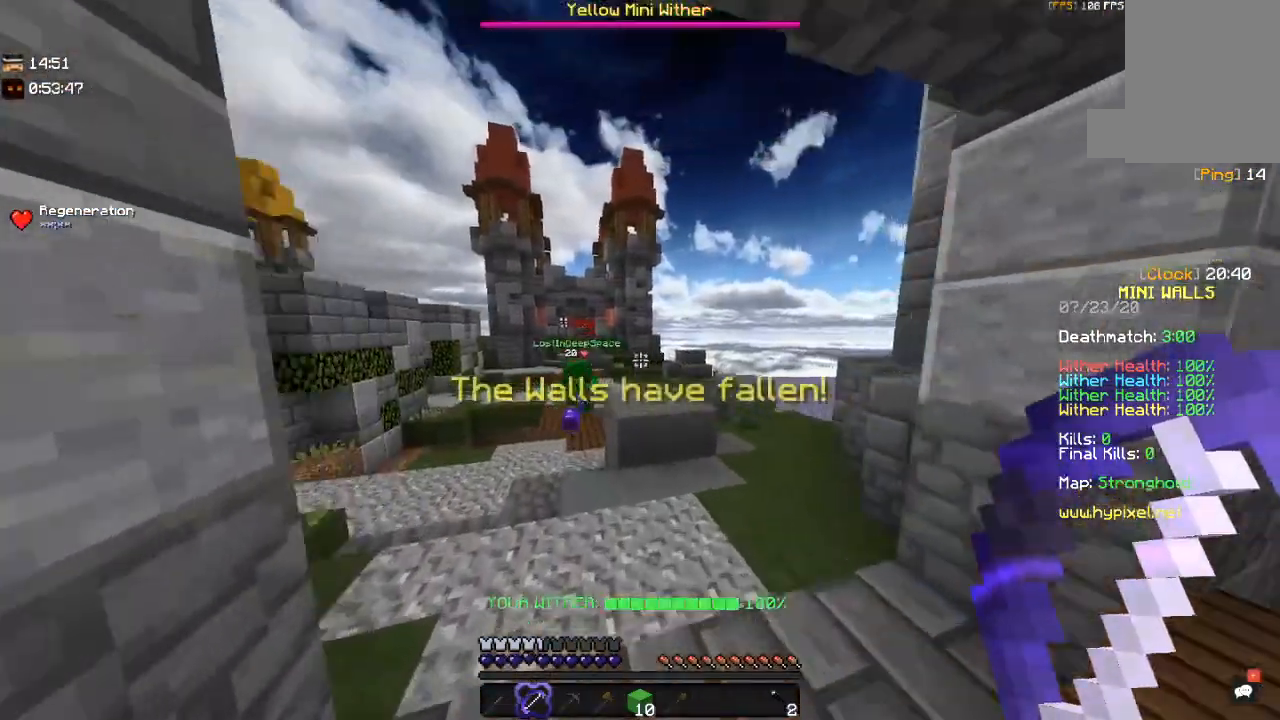
Gameplay with keyboard and mouse; each line is a JSON object with the keys and mouse buttons held at the frame after it. "events" lists presses ("down") and releases ("up") of "a", "d", "s", "space", "w", "mouse_left" and "mouse_right" between this image and that frame as [ms after this image, input, new state], when the widget could be followed in between. "mouse_left", "mouse_right" = the "left", "right" buttons of the "mouse" list. No other keys are recorded. Fast repeated clicks can show as one long hold. Mouse movement is not recorded.
{"keys": ["d"], "mouse": ["right"], "events": [[167, "mouse_right", "down"], [250, "a", "down"], [417, "d", "down"], [484, "a", "up"], [484, "w", "up"]]}
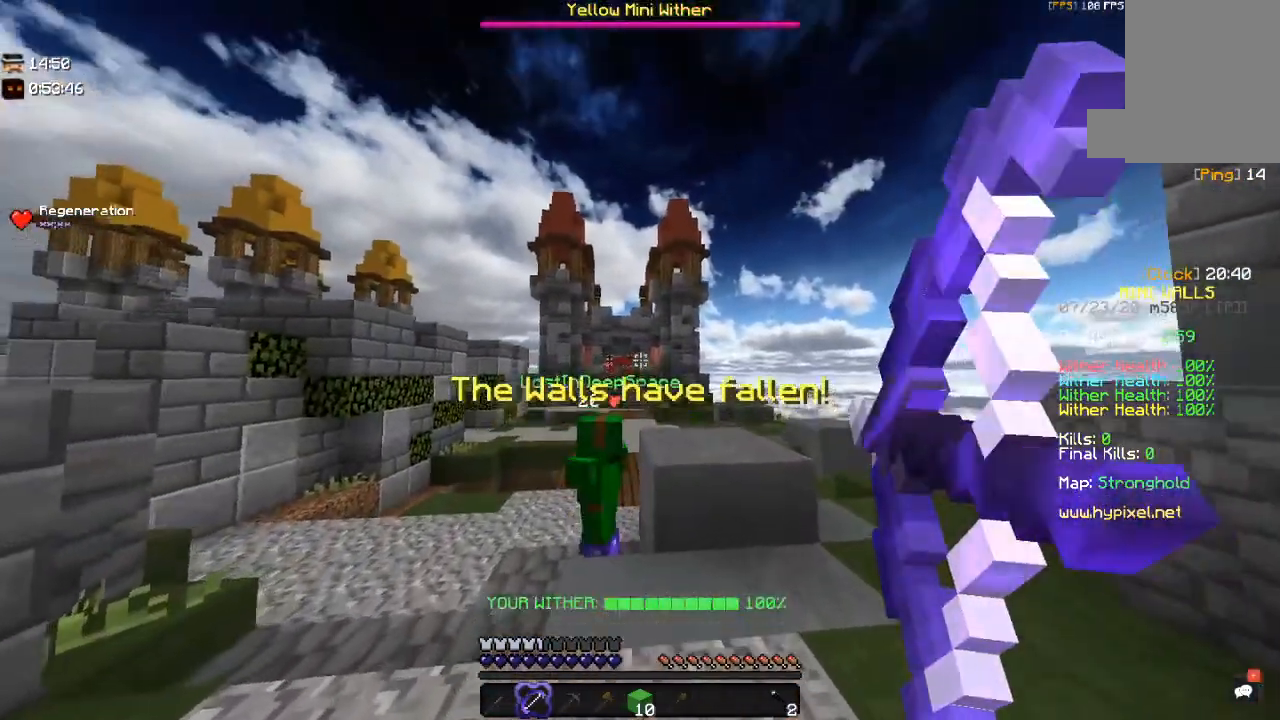
{"keys": ["d"], "mouse": ["right"], "events": []}
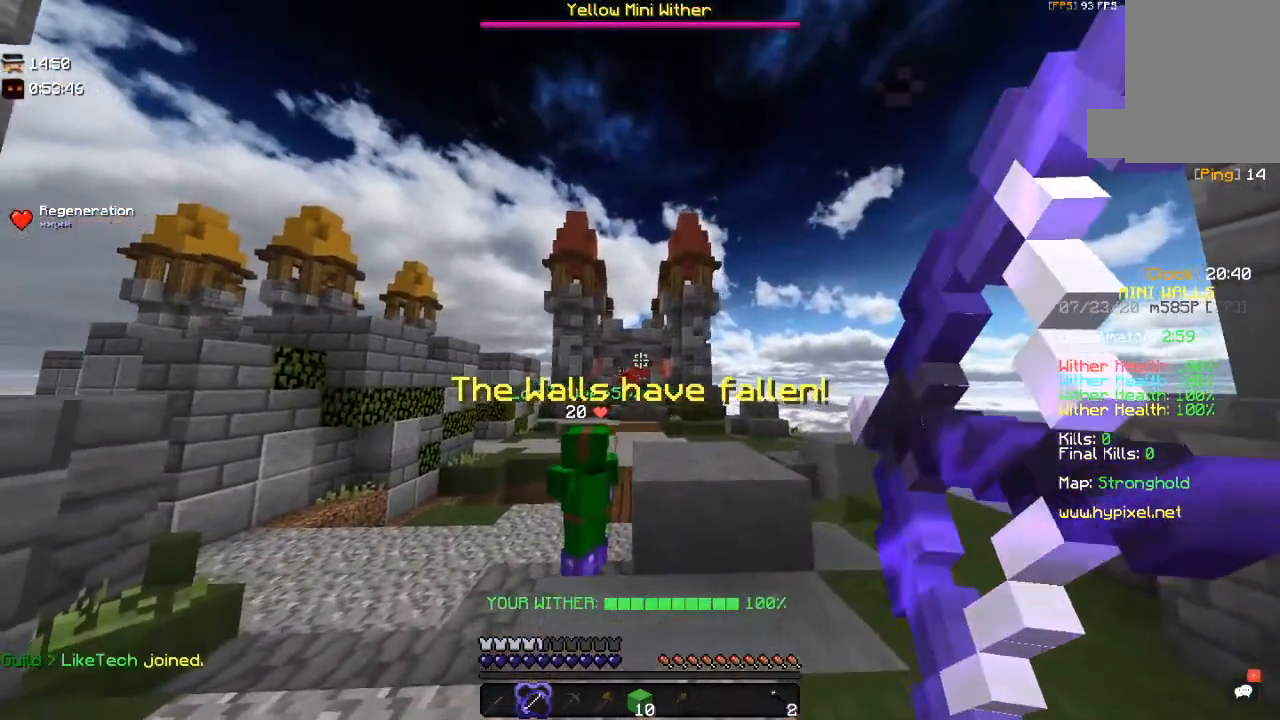
{"keys": ["a", "s"], "mouse": [], "events": [[100, "d", "up"], [100, "s", "down"], [184, "a", "down"], [467, "mouse_right", "up"]]}
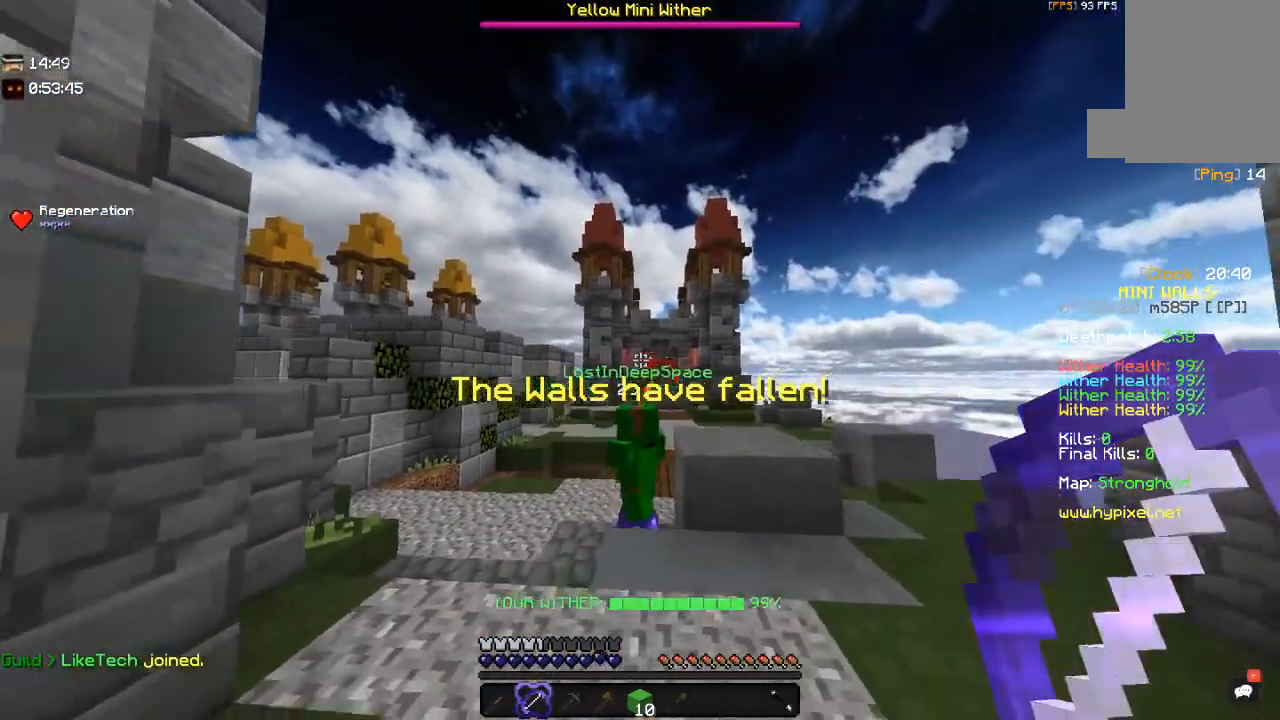
{"keys": ["d", "s"], "mouse": ["right"]}
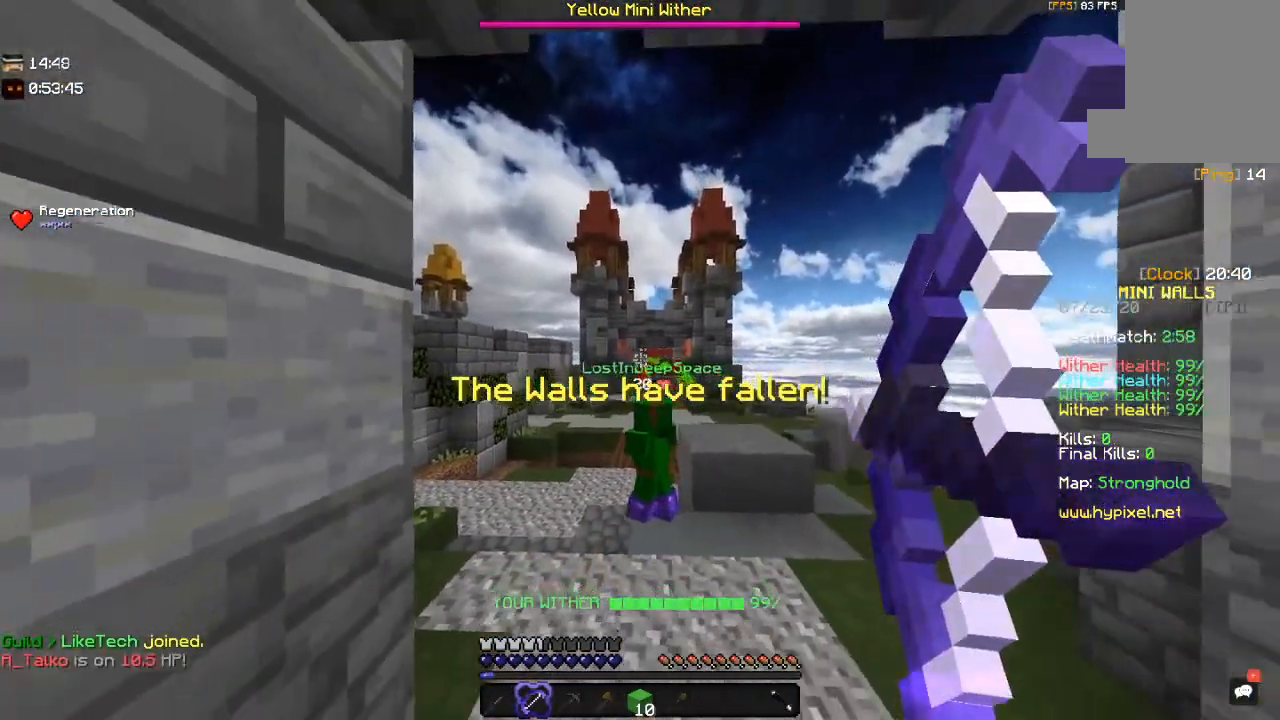
{"keys": ["space", "w"], "mouse": ["right"], "events": [[84, "s", "up"], [284, "w", "down"], [367, "space", "down"], [467, "d", "up"]]}
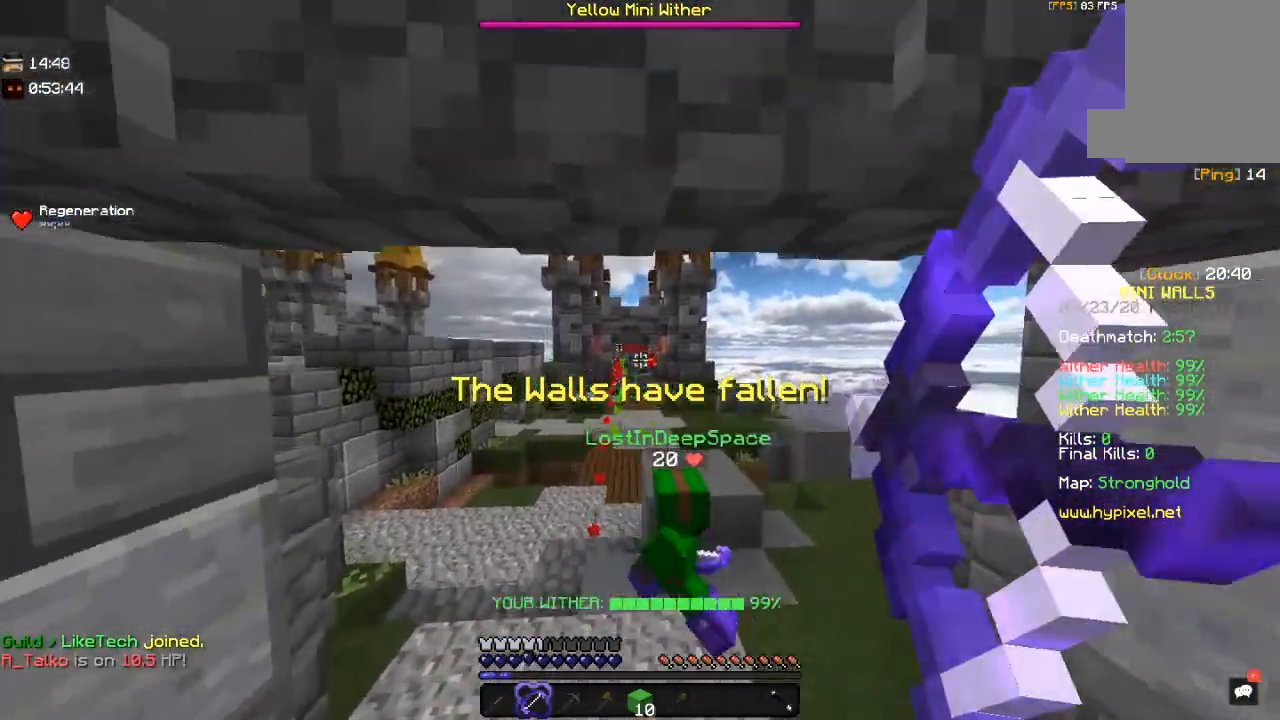
{"keys": ["a", "s"], "mouse": ["right"], "events": [[150, "space", "up"], [217, "a", "down"], [284, "w", "up"], [417, "s", "down"]]}
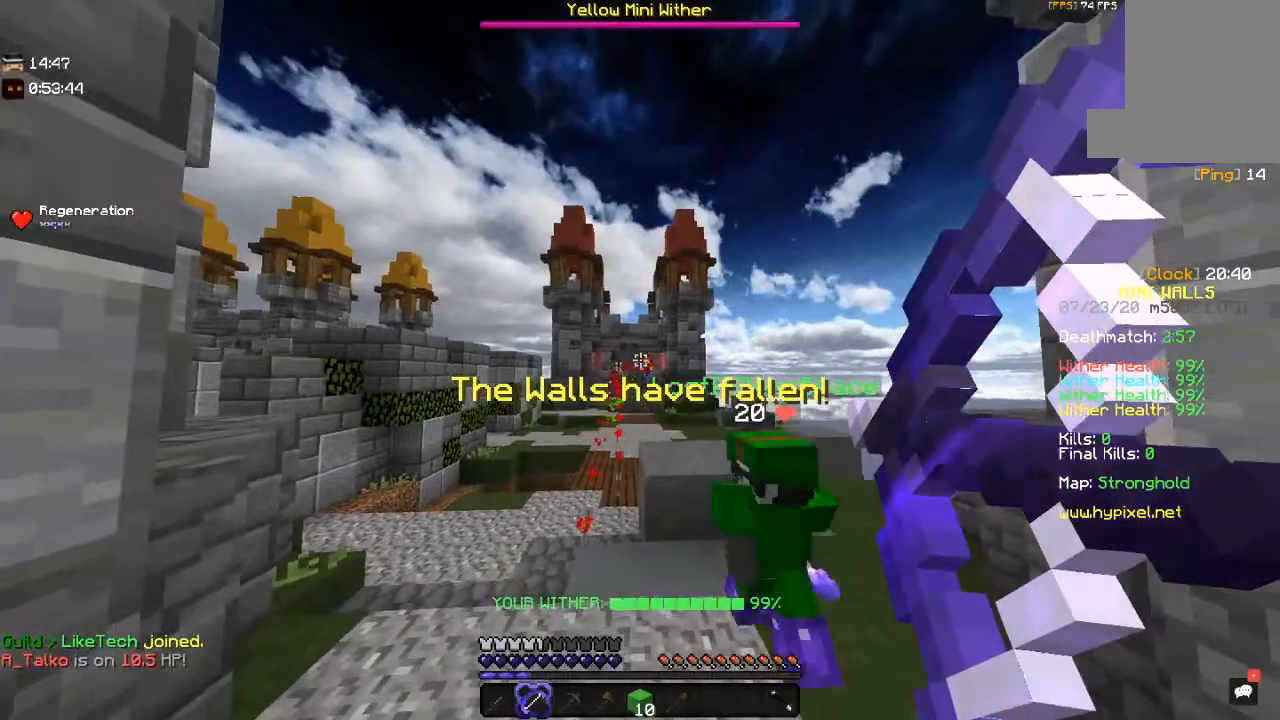
{"keys": ["a"], "mouse": [], "events": [[167, "mouse_right", "up"], [484, "s", "up"]]}
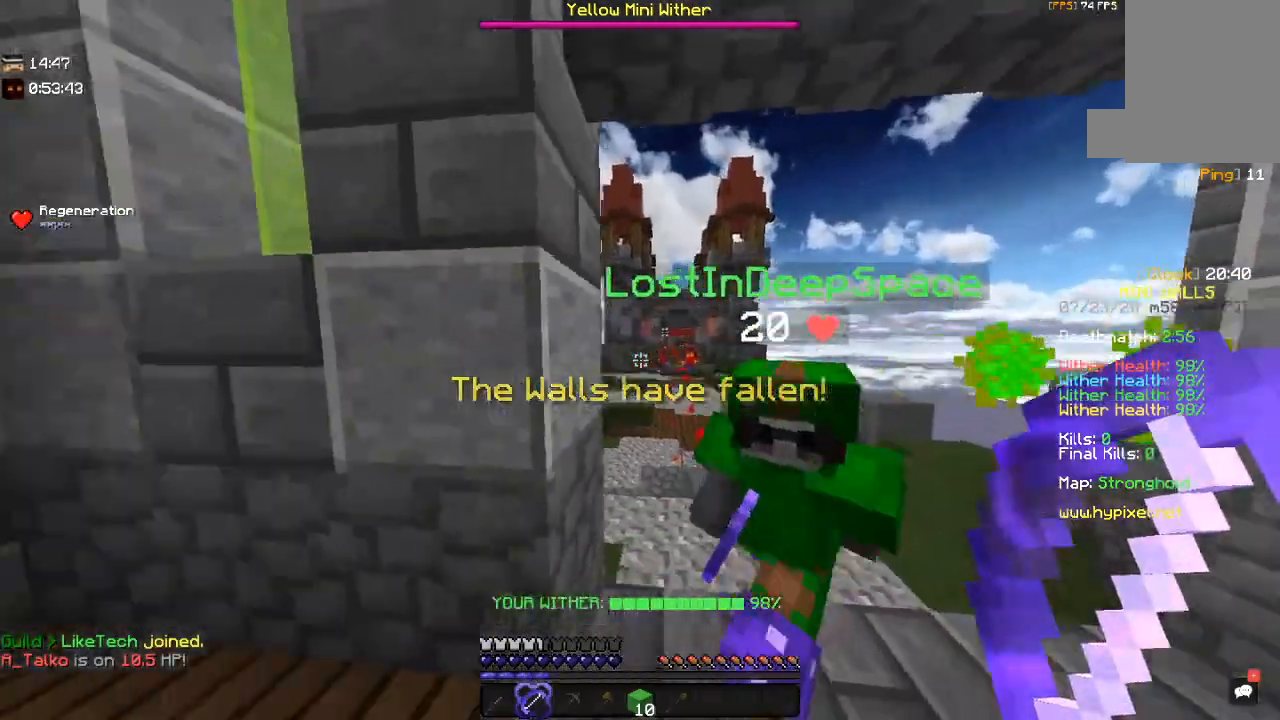
{"keys": ["d"], "mouse": [], "events": [[67, "d", "down"], [300, "d", "up"], [367, "s", "down"], [400, "d", "down"], [467, "a", "up"], [467, "s", "up"]]}
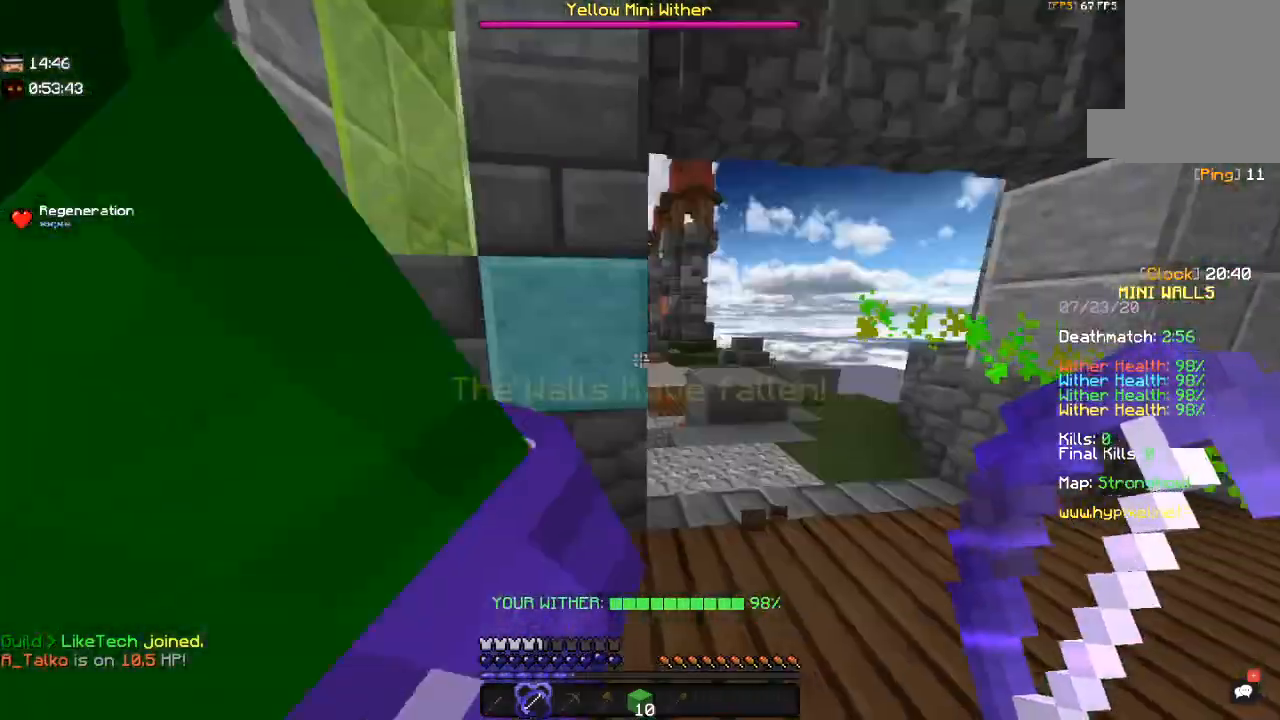
{"keys": ["w"], "mouse": ["right"], "events": [[50, "w", "down"], [350, "mouse_right", "down"], [450, "d", "up"]]}
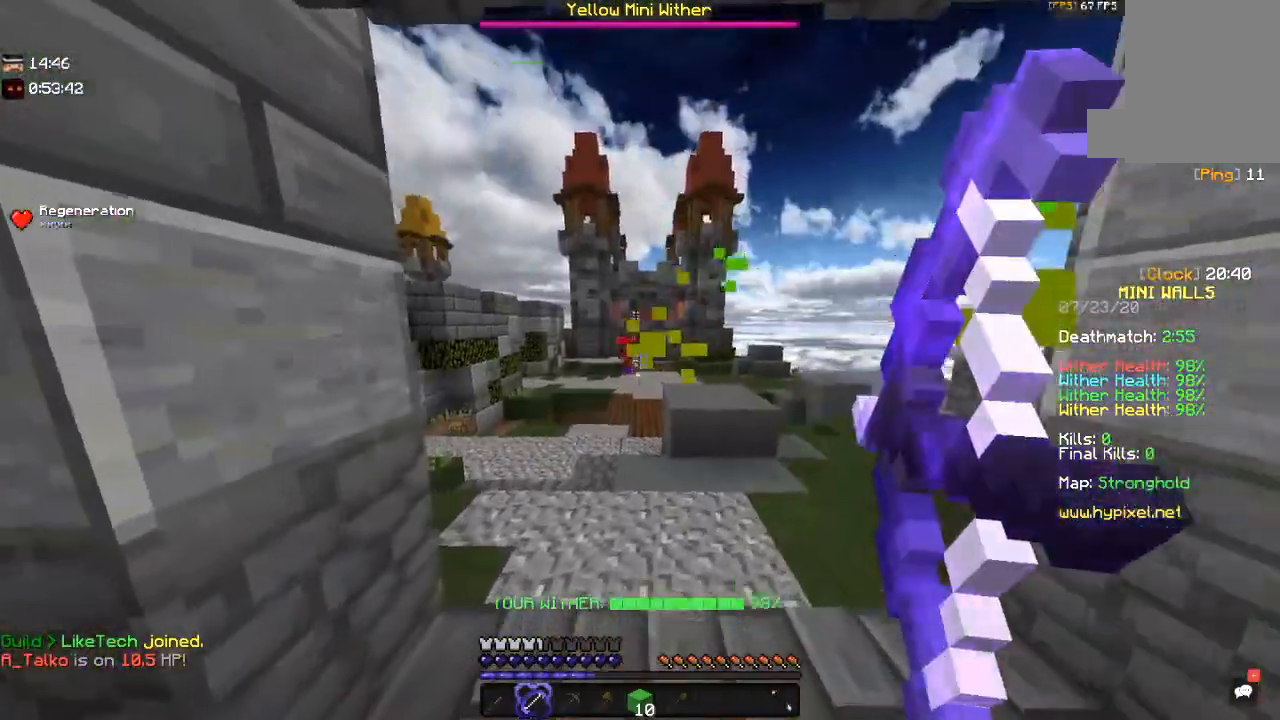
{"keys": ["d"], "mouse": ["right"], "events": [[300, "d", "down"], [350, "w", "up"]]}
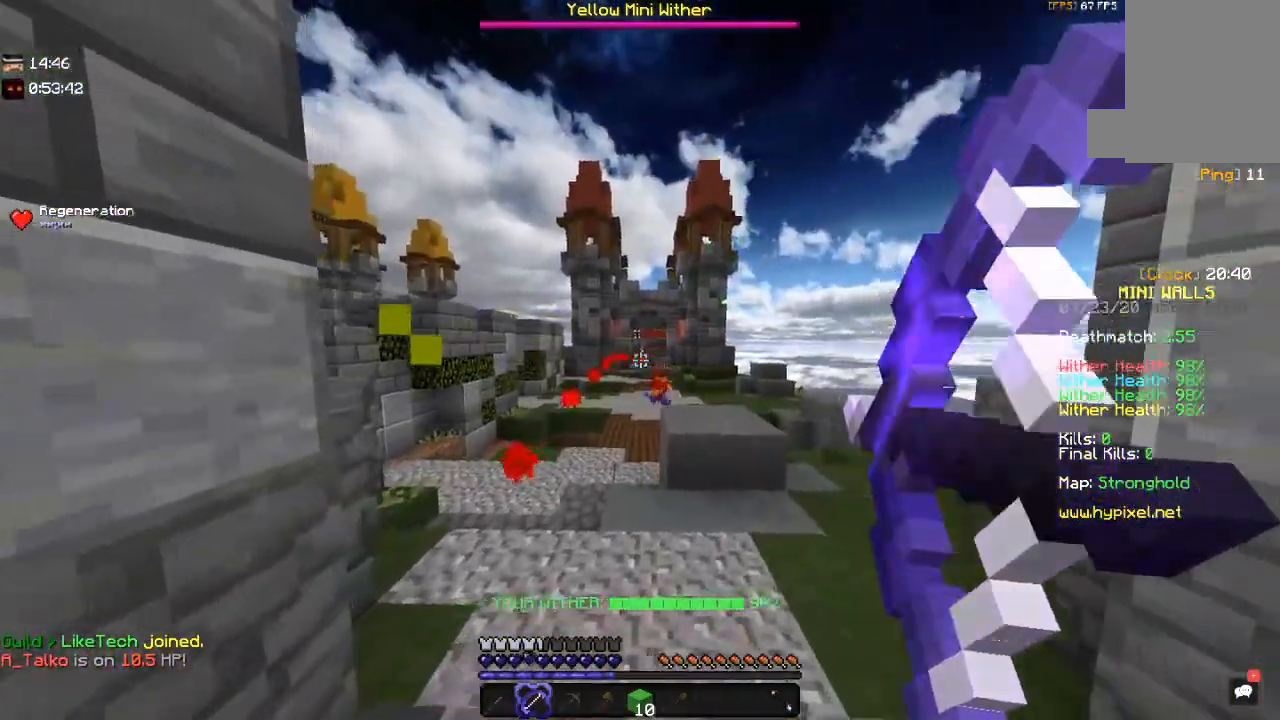
{"keys": ["a", "w"], "mouse": ["right"], "events": [[250, "w", "down"], [300, "a", "down"], [350, "d", "up"]]}
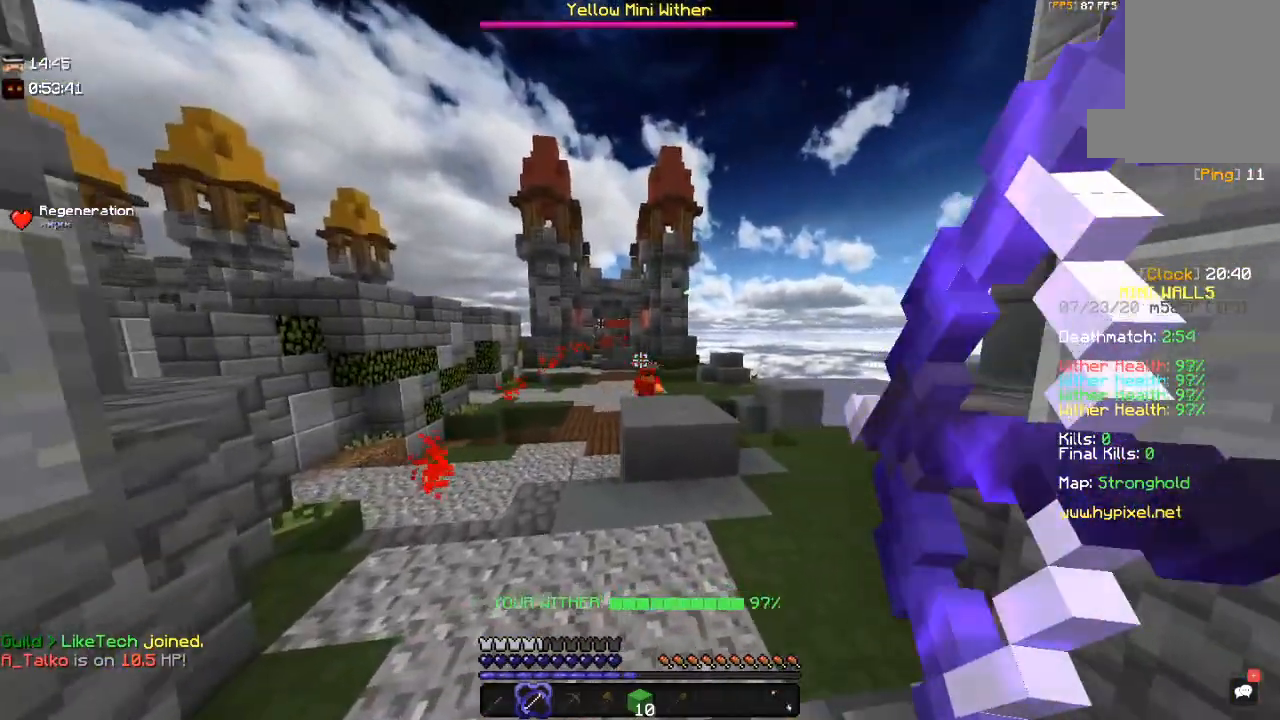
{"keys": ["space", "w"], "mouse": [], "events": [[184, "mouse_right", "up"], [300, "a", "up"], [500, "space", "down"]]}
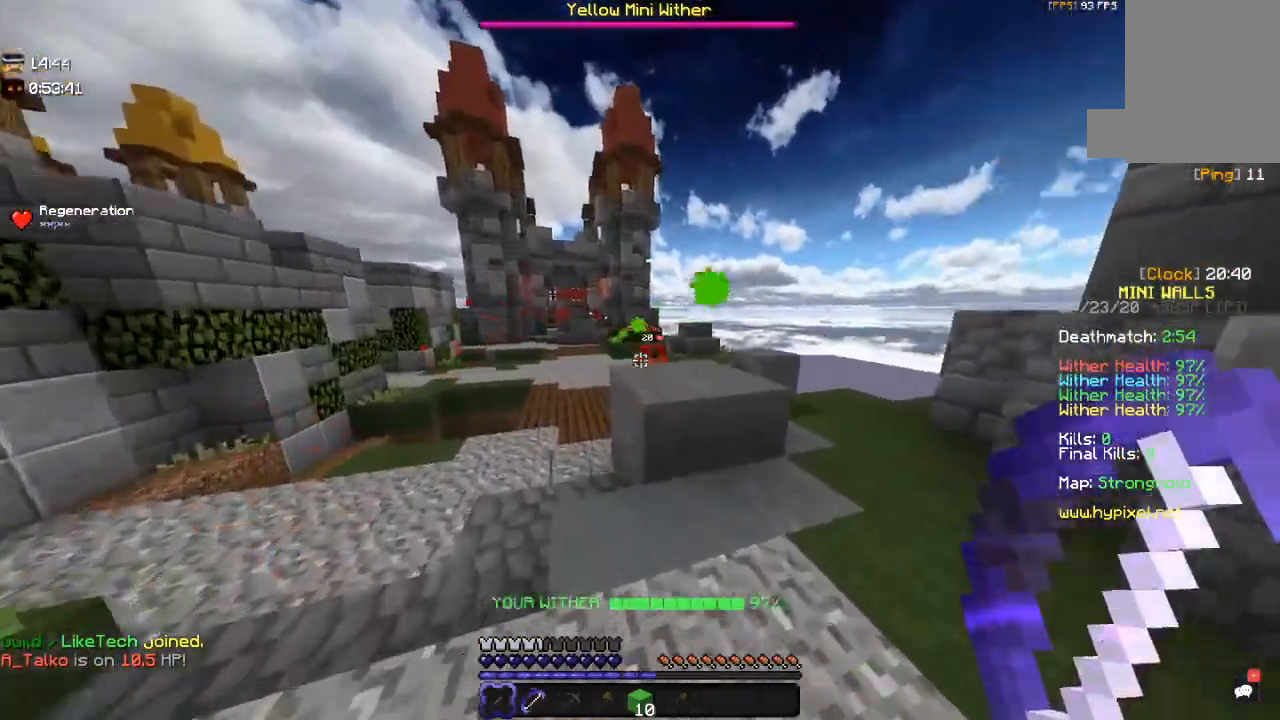
{"keys": ["w"], "mouse": [], "events": [[200, "d", "down"], [317, "space", "up"], [367, "d", "up"]]}
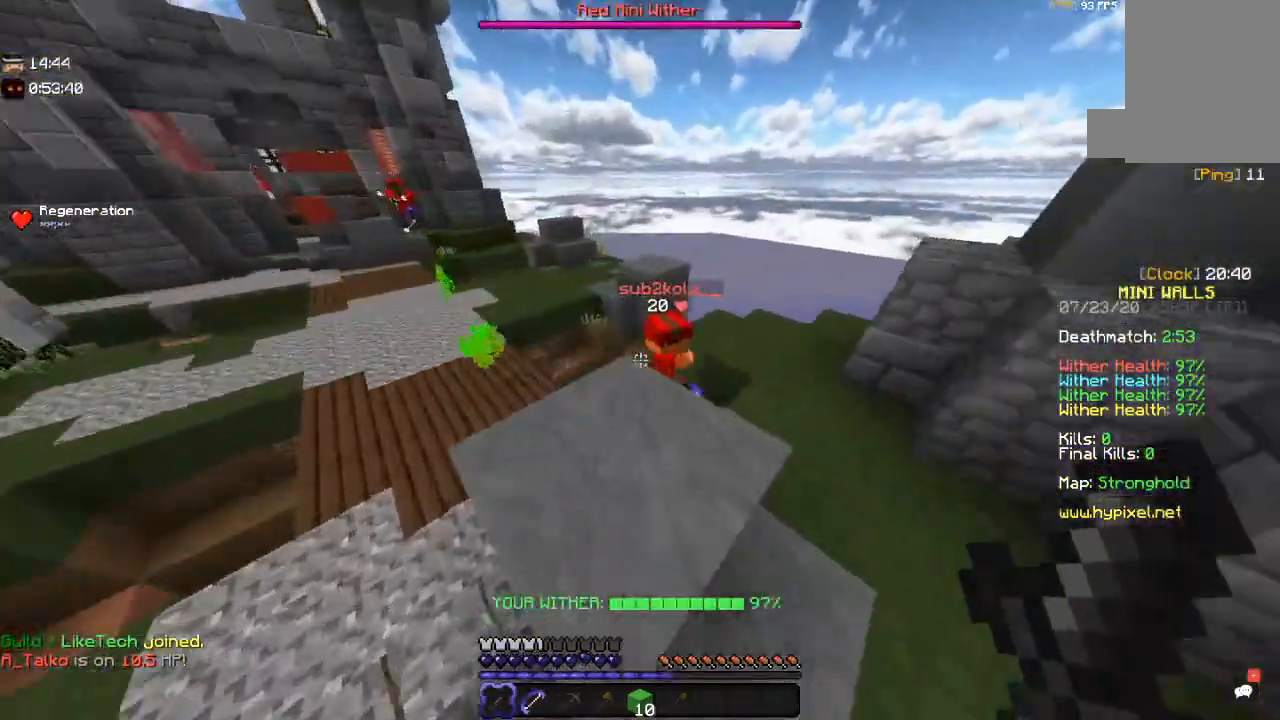
{"keys": ["d"], "mouse": ["left"], "events": [[17, "mouse_left", "down"], [200, "d", "down"], [417, "w", "up"]]}
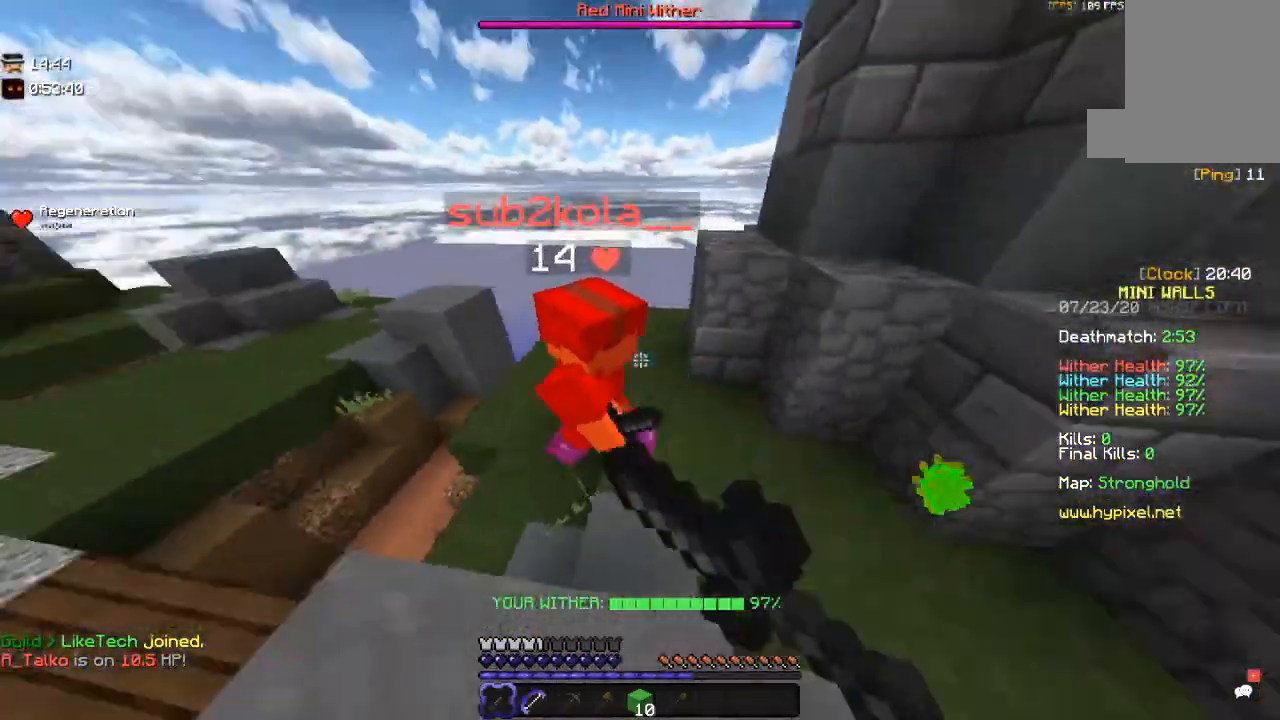
{"keys": ["d", "w"], "mouse": ["left"], "events": [[100, "w", "down"], [267, "d", "up"], [400, "d", "down"]]}
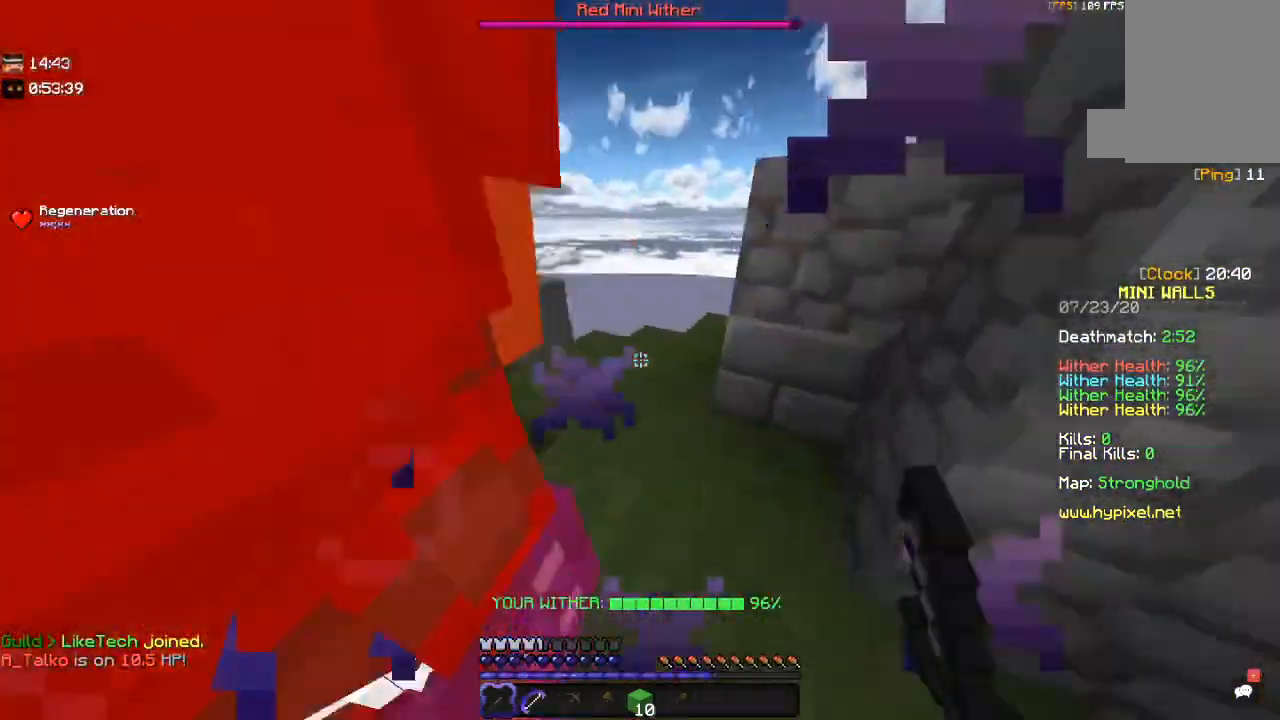
{"keys": ["w"], "mouse": ["left"], "events": [[67, "w", "up"], [217, "d", "up"], [250, "w", "down"]]}
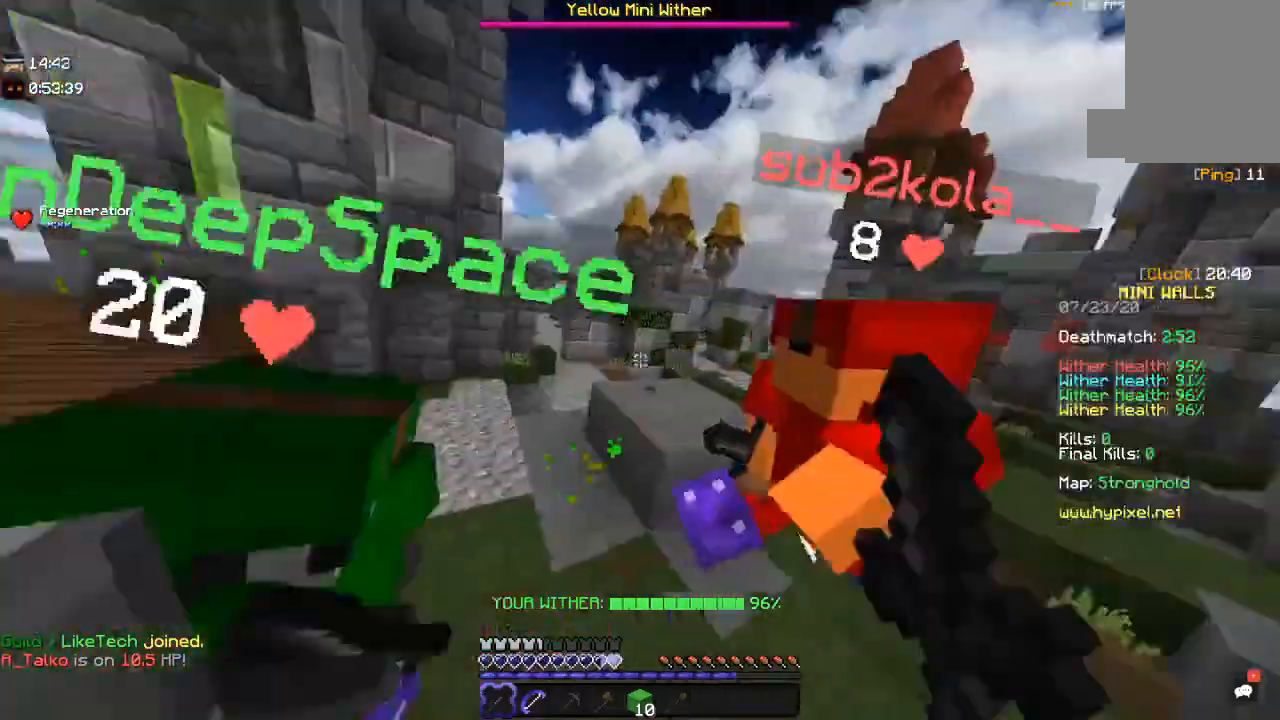
{"keys": ["w"], "mouse": ["left"], "events": [[67, "a", "down"], [67, "w", "up"], [217, "w", "down"], [367, "a", "up"]]}
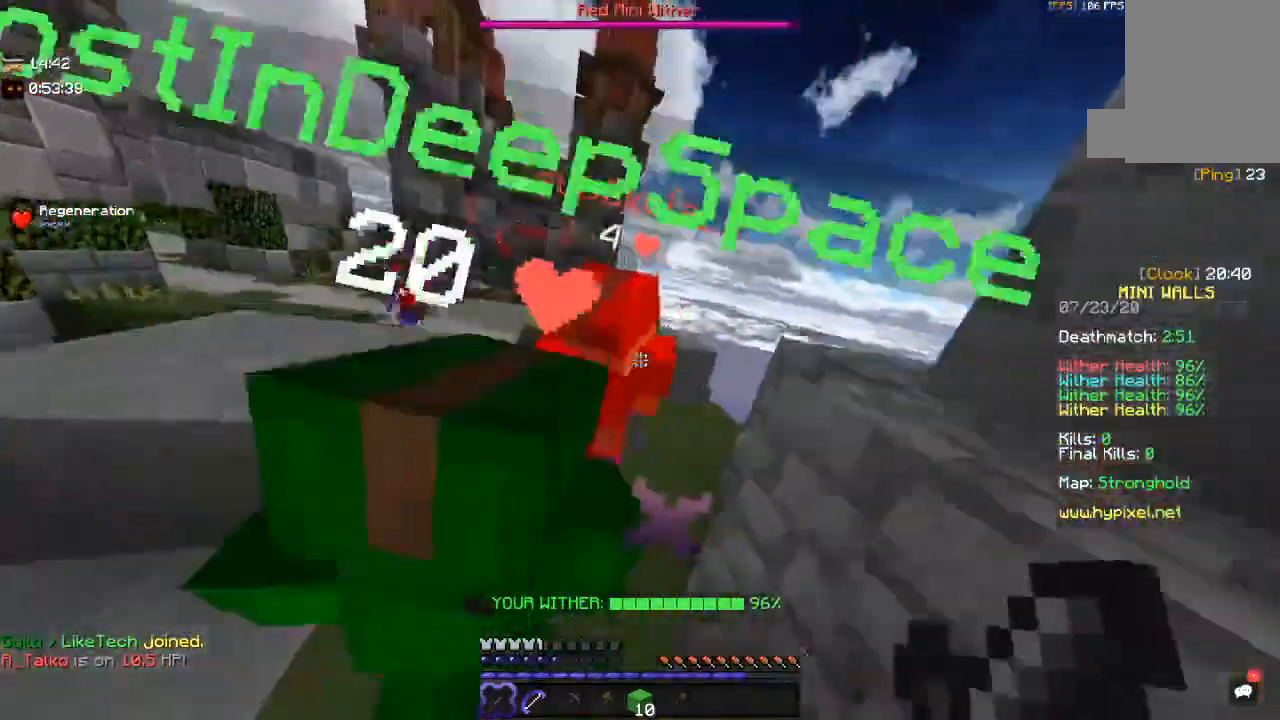
{"keys": ["w"], "mouse": ["left"], "events": []}
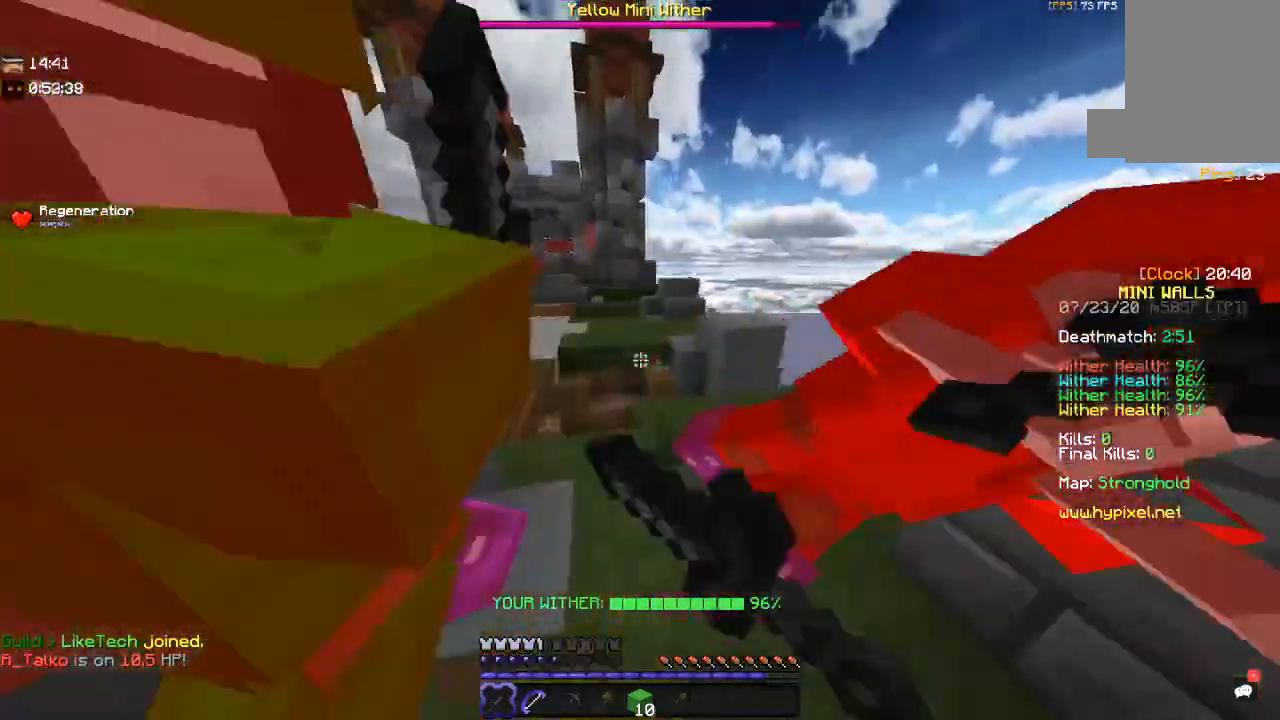
{"keys": ["a", "space", "w"], "mouse": [], "events": [[300, "a", "down"], [317, "mouse_left", "up"], [317, "w", "up"], [417, "space", "down"], [467, "w", "down"]]}
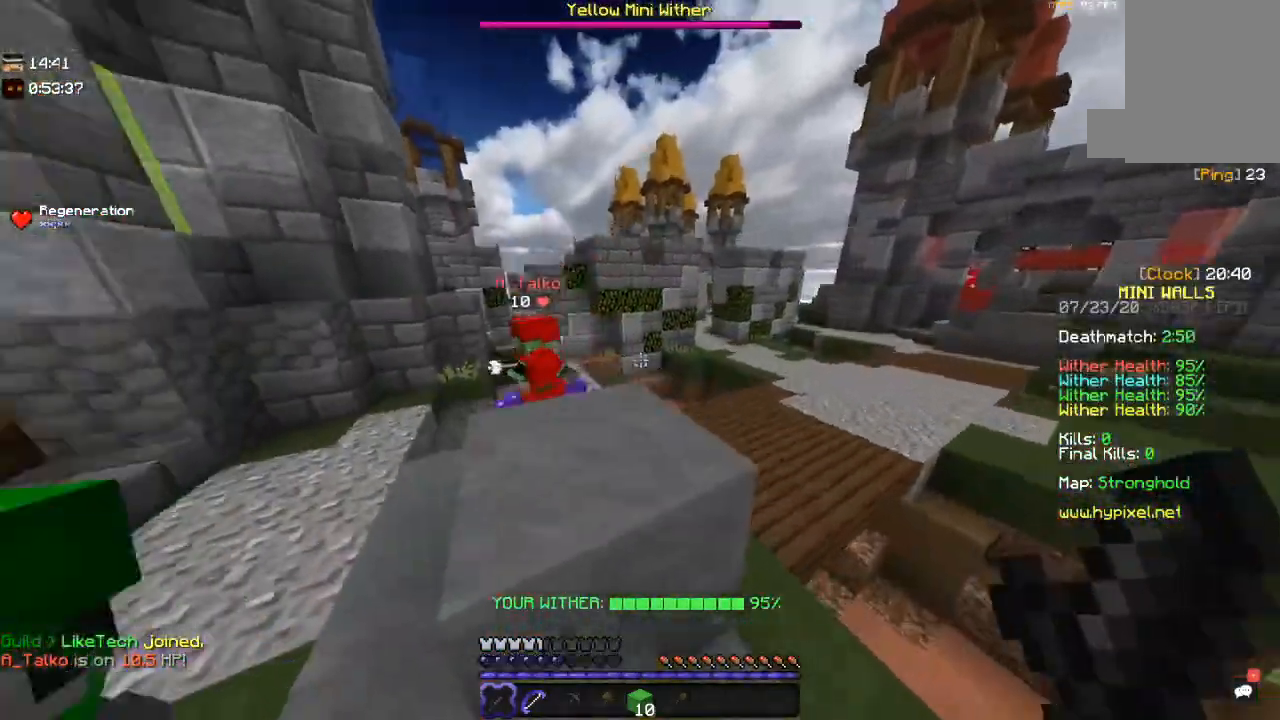
{"keys": ["a", "w"], "mouse": ["left"], "events": [[150, "mouse_left", "down"], [217, "space", "up"], [367, "mouse_left", "up"], [450, "mouse_left", "down"]]}
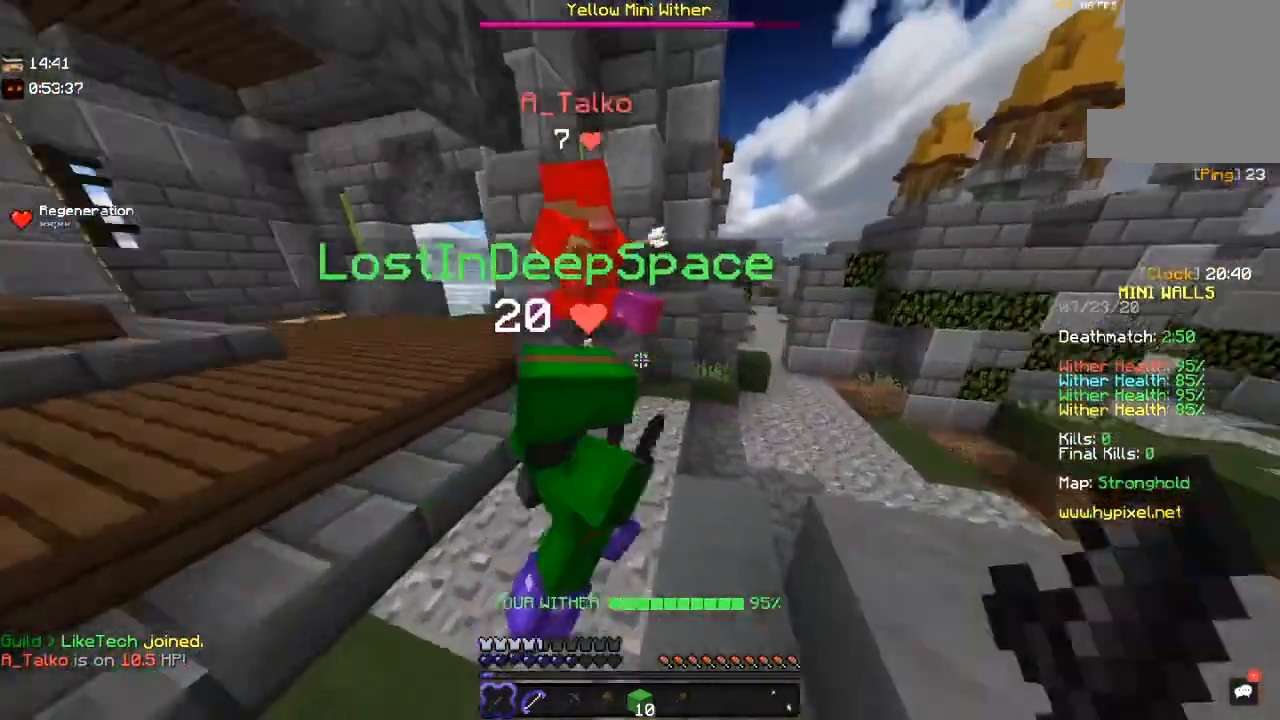
{"keys": ["w"], "mouse": ["left"], "events": [[434, "a", "up"]]}
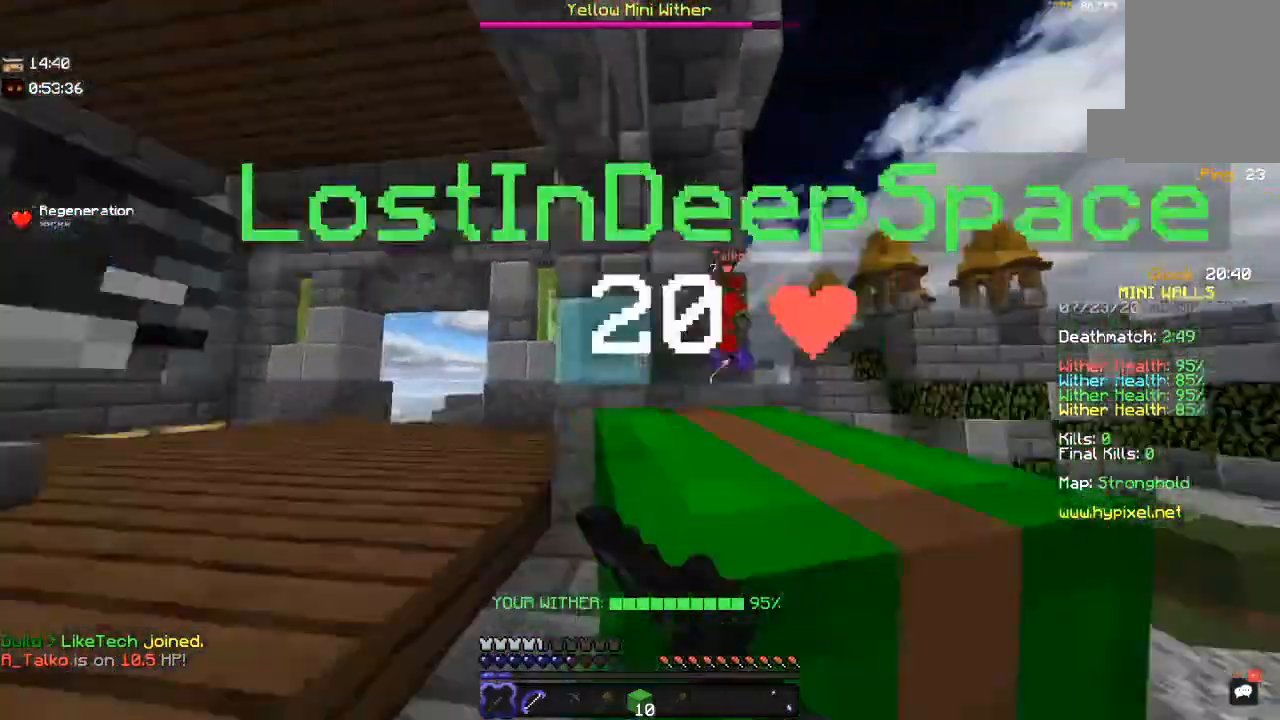
{"keys": ["d", "w"], "mouse": ["left"], "events": [[317, "d", "down"]]}
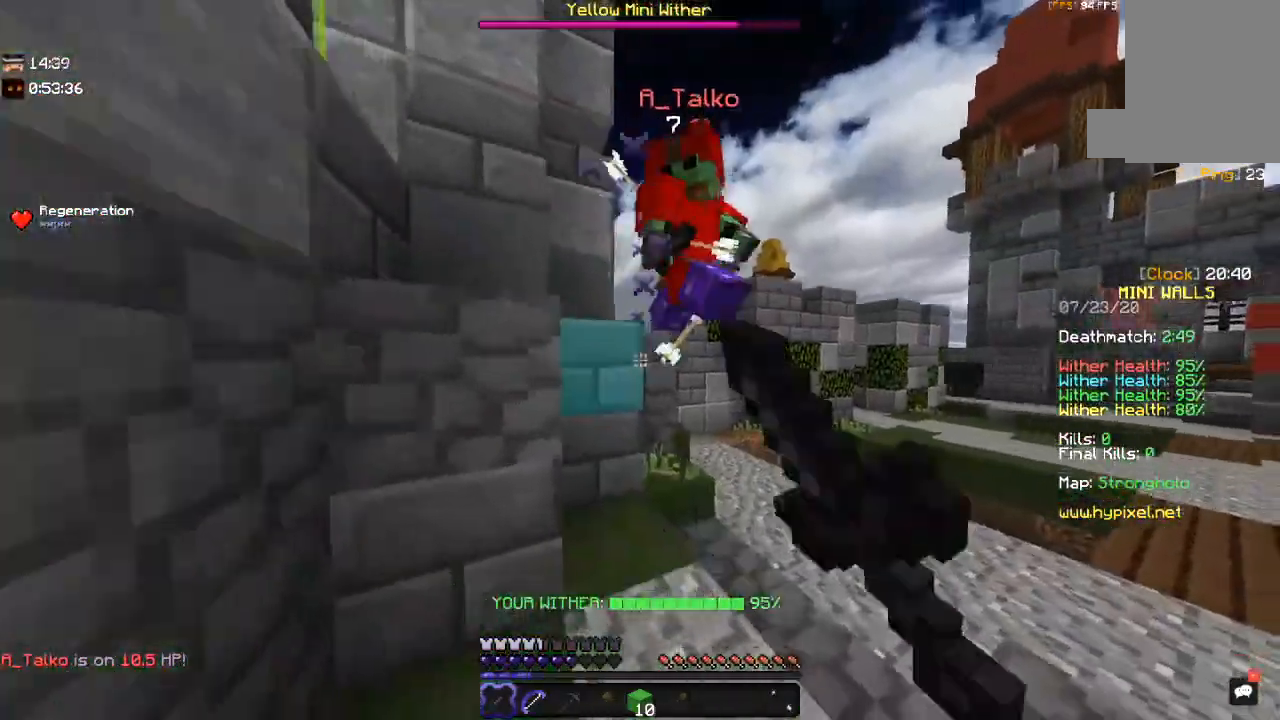
{"keys": ["d", "w"], "mouse": ["left"], "events": [[134, "d", "up"], [267, "d", "down"]]}
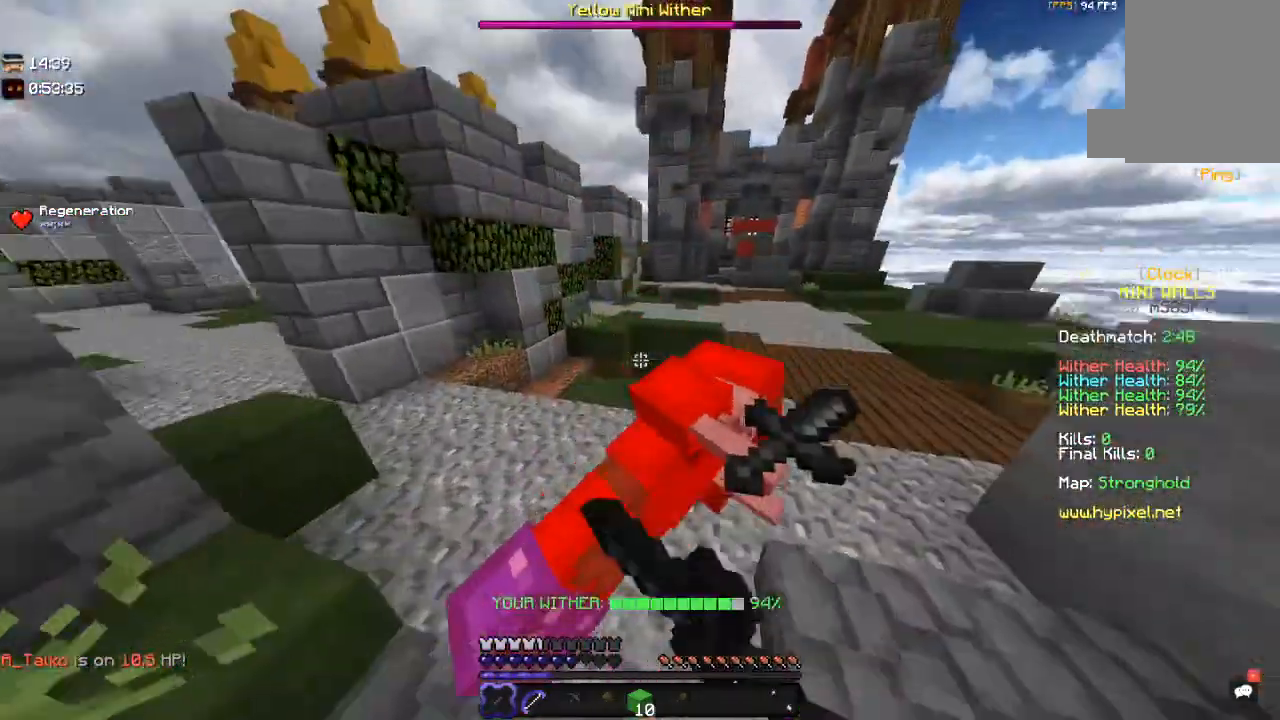
{"keys": ["d", "w"], "mouse": [], "events": [[467, "mouse_left", "up"]]}
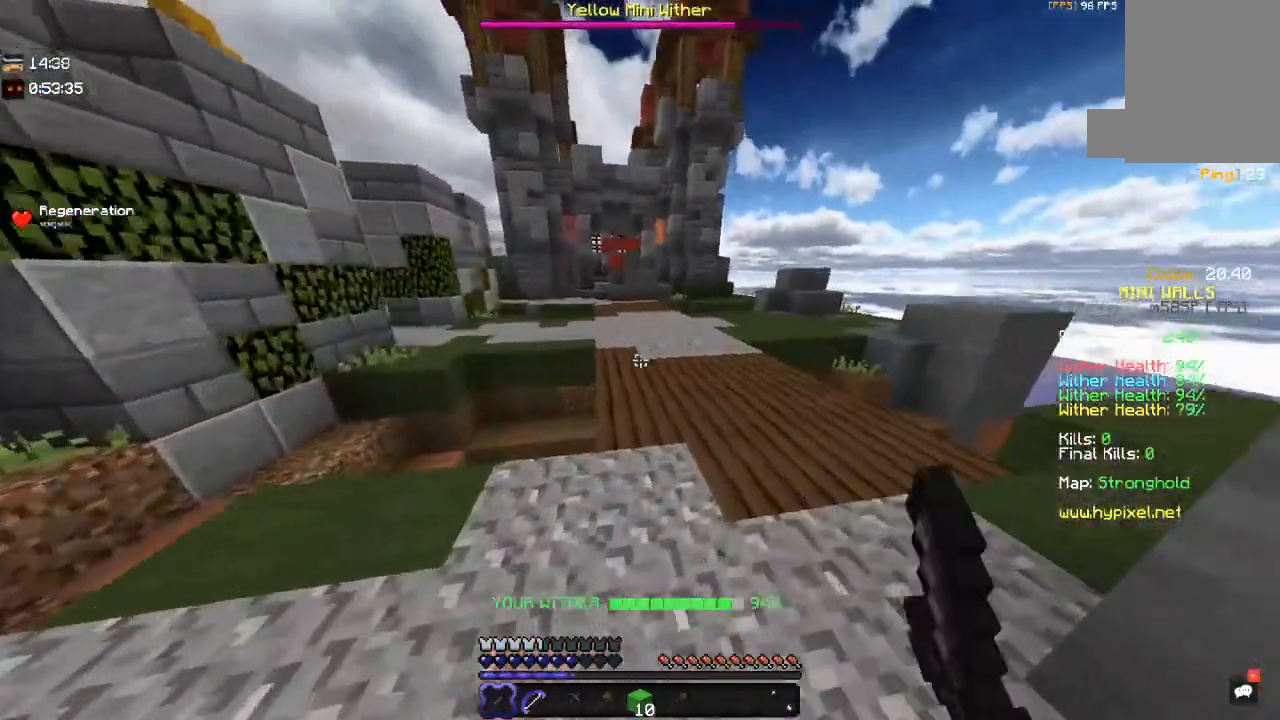
{"keys": ["w"], "mouse": [], "events": [[17, "d", "up"], [67, "space", "down"], [317, "space", "up"]]}
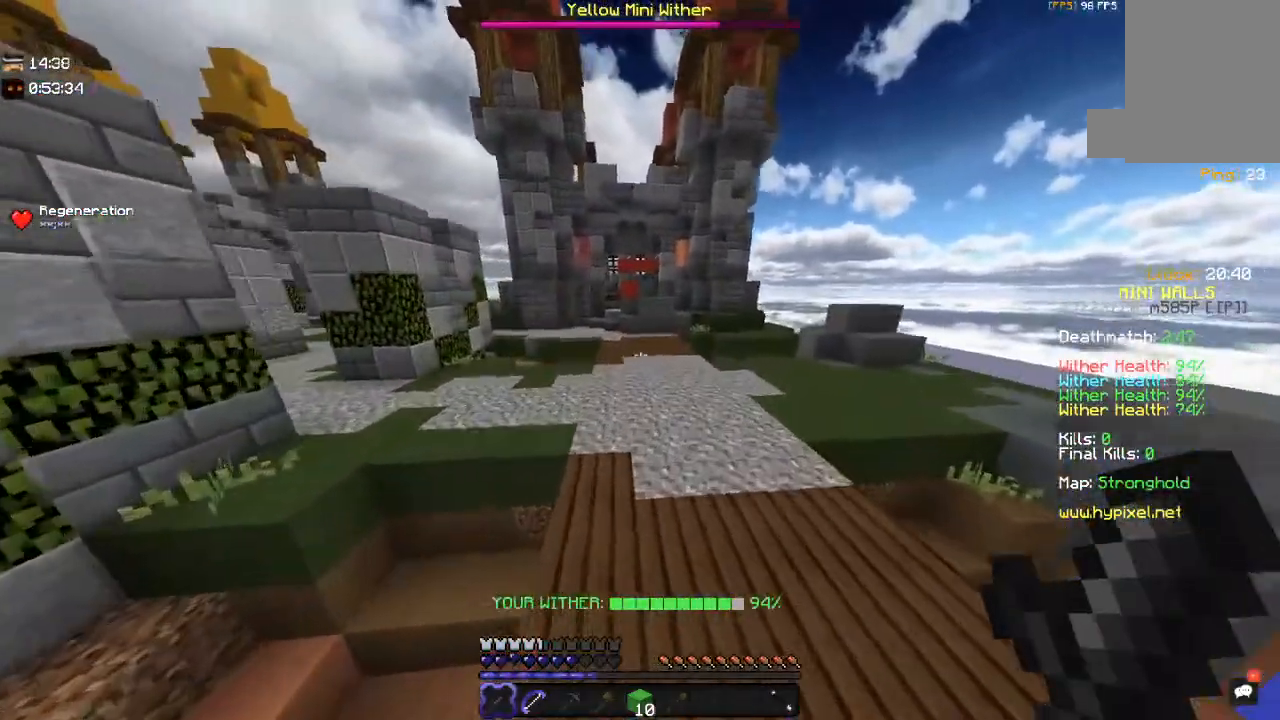
{"keys": ["w"], "mouse": [], "events": [[17, "space", "down"], [417, "space", "up"]]}
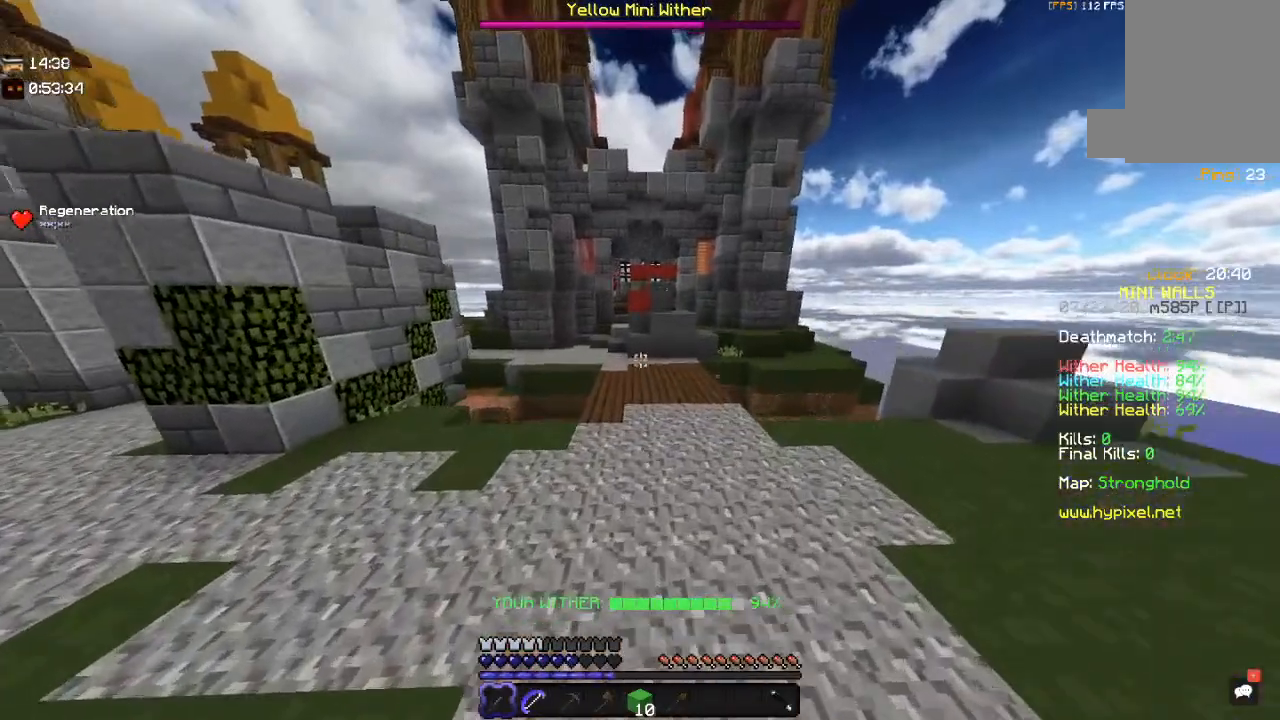
{"keys": ["d", "w"], "mouse": [], "events": [[50, "space", "down"], [200, "d", "down"], [467, "space", "up"]]}
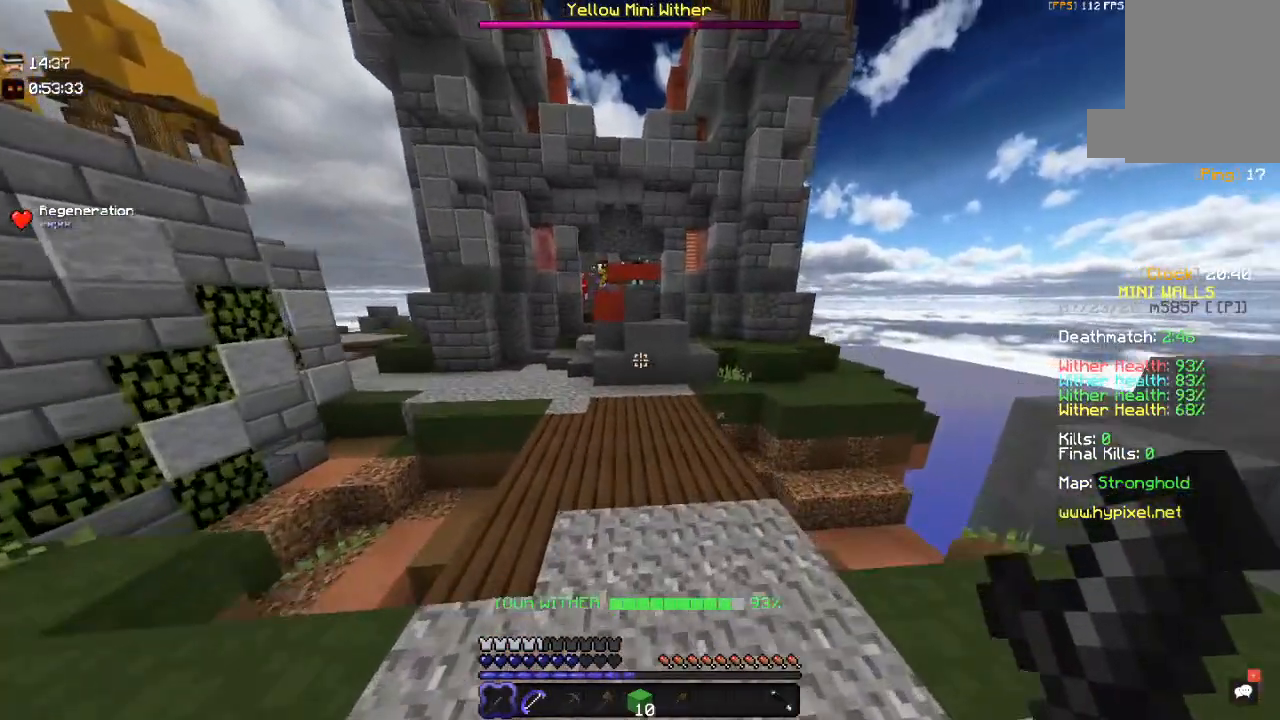
{"keys": ["w"], "mouse": [], "events": [[284, "d", "up"]]}
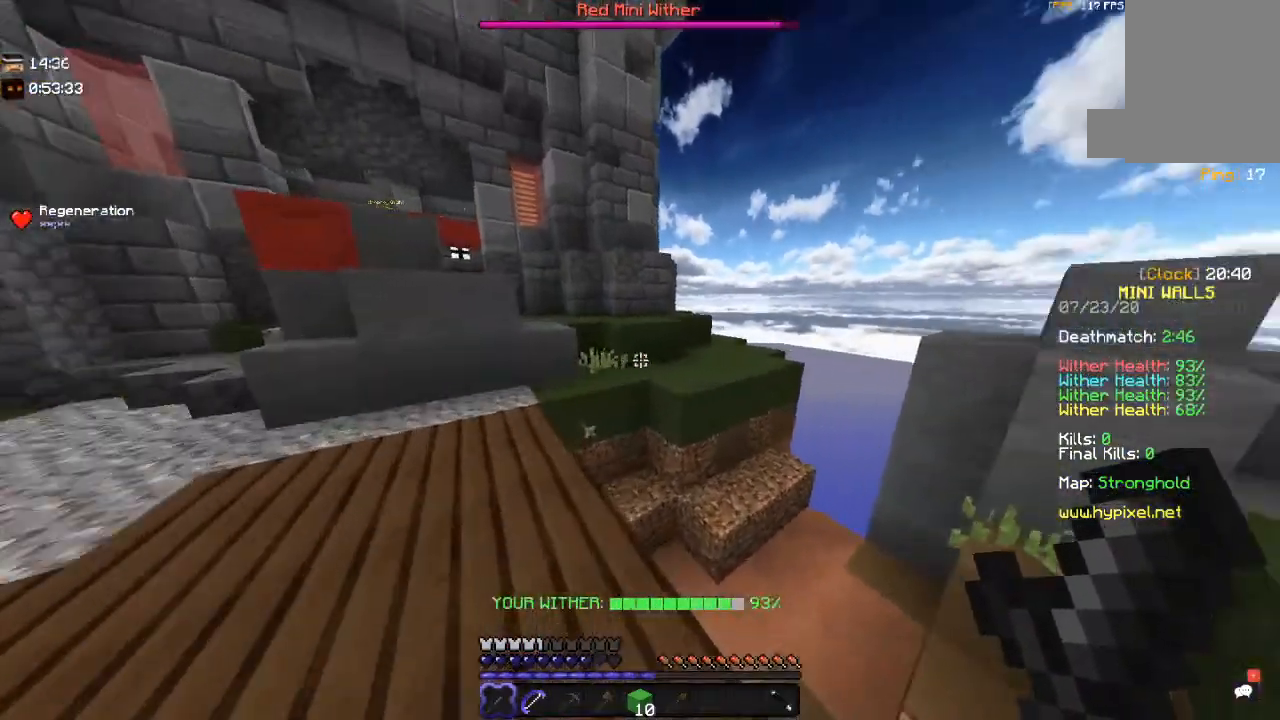
{"keys": ["d", "space", "w"], "mouse": [], "events": [[267, "space", "down"], [400, "d", "down"]]}
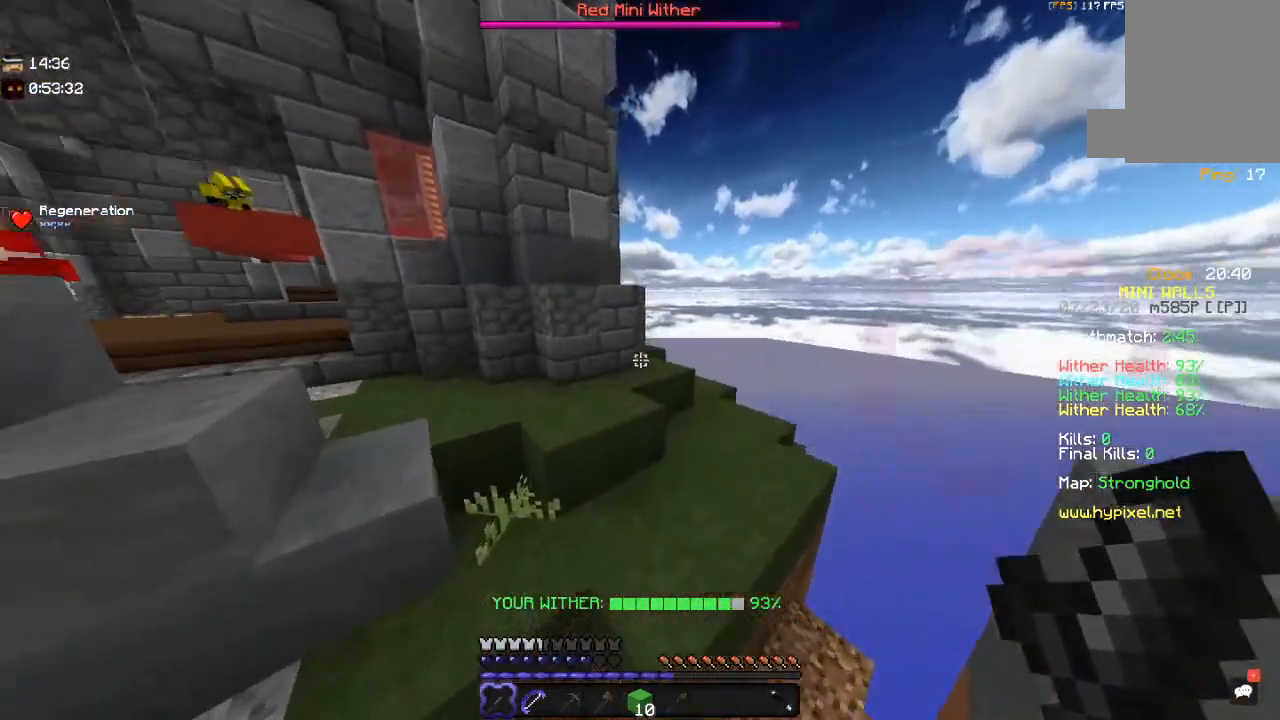
{"keys": ["a", "d", "space", "w"], "mouse": [], "events": [[17, "space", "up"], [200, "space", "down"], [450, "a", "down"]]}